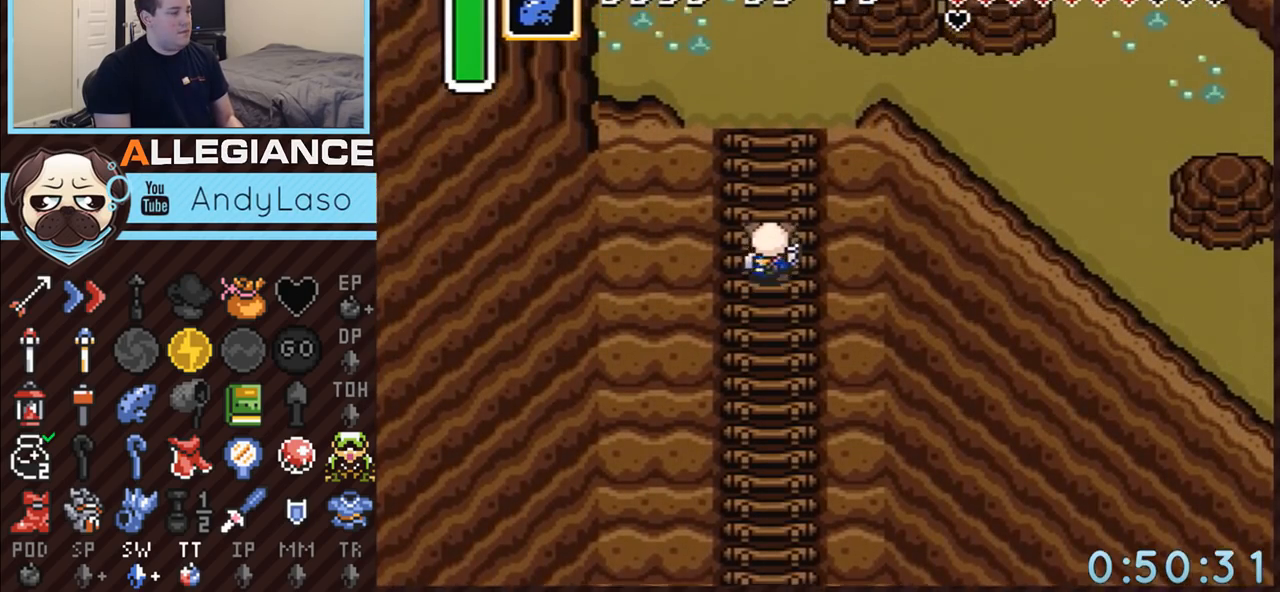
Gameplay with a controller (Nintendo layout); each line is a JSON object with the inputs held at the frame after it. "events" lists button and stick changes between this image and that frame as [ms after this image, input, new state], when the widget could be followed in between. Not read: L3 R3.
{"buttons": ["DPAD_UP", "DPAD_RIGHT"], "events": [[33, "DPAD_RIGHT", "down"], [50, "DPAD_RIGHT", "up"], [100, "DPAD_LEFT", "down"], [117, "DPAD_LEFT", "up"], [150, "DPAD_RIGHT", "down"], [183, "DPAD_RIGHT", "up"], [217, "DPAD_LEFT", "down"], [250, "DPAD_LEFT", "up"], [283, "DPAD_RIGHT", "down"], [300, "DPAD_RIGHT", "up"], [350, "DPAD_LEFT", "down"], [400, "DPAD_LEFT", "up"], [400, "DPAD_RIGHT", "down"], [467, "DPAD_RIGHT", "up"], [500, "DPAD_RIGHT", "down"]]}
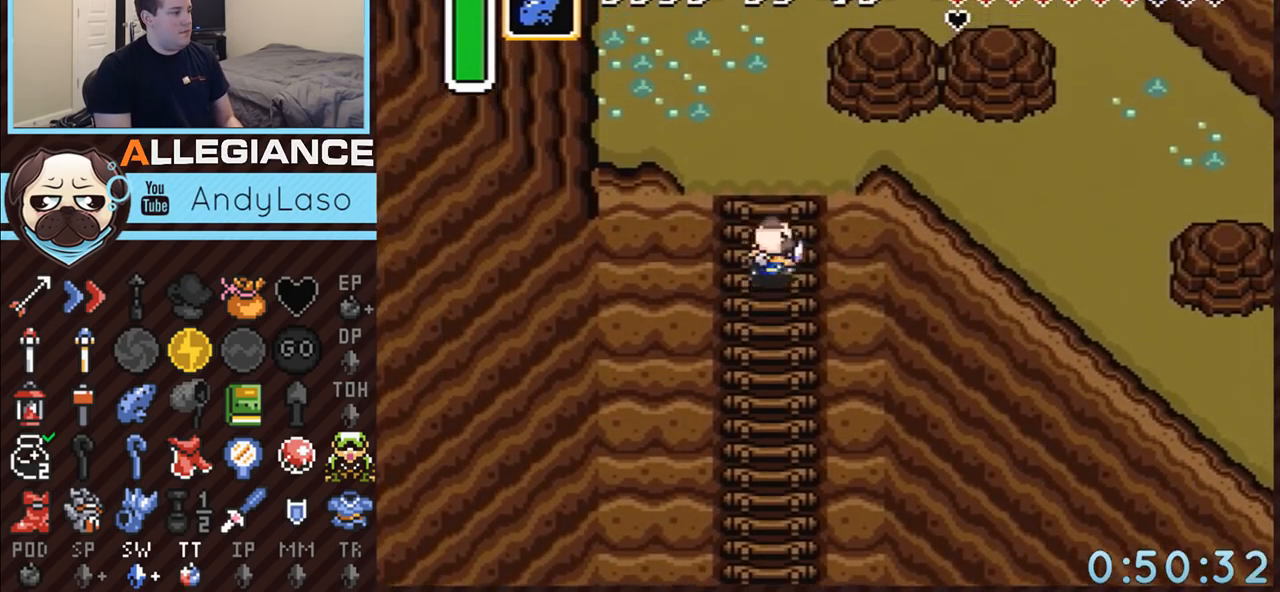
{"buttons": ["DPAD_UP", "DPAD_RIGHT"], "events": [[33, "DPAD_UP", "up"], [133, "DPAD_UP", "down"]]}
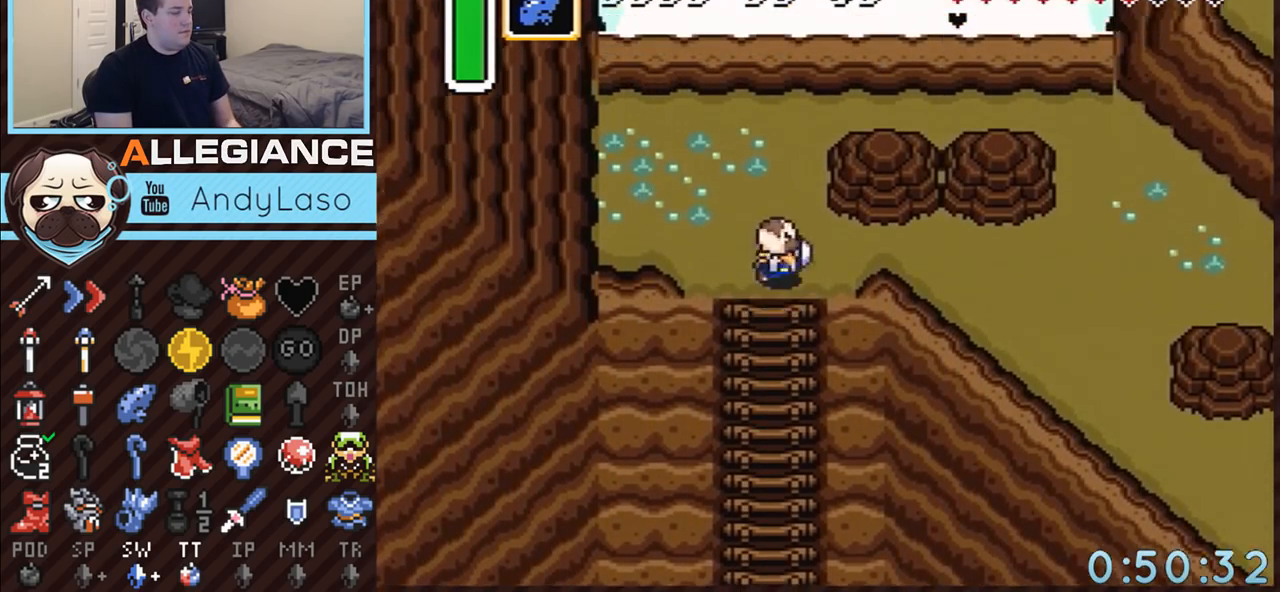
{"buttons": ["DPAD_RIGHT"], "events": [[283, "DPAD_UP", "up"]]}
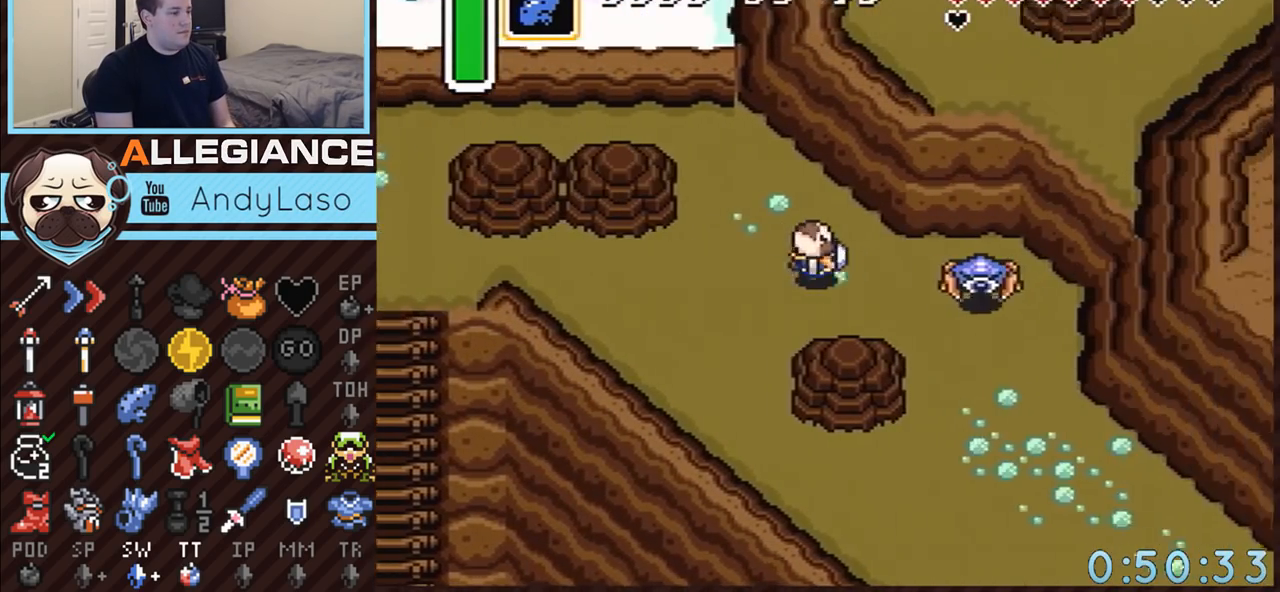
{"buttons": ["DPAD_DOWN", "DPAD_RIGHT"], "events": [[67, "DPAD_DOWN", "down"]]}
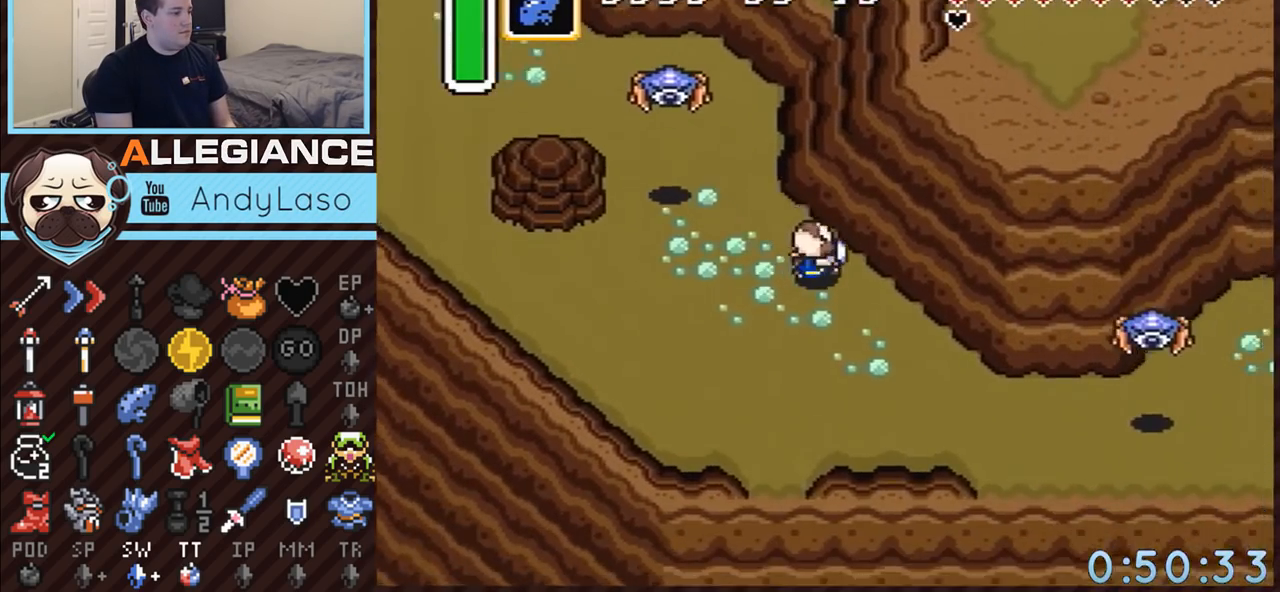
{"buttons": ["DPAD_RIGHT"], "events": [[350, "DPAD_DOWN", "up"]]}
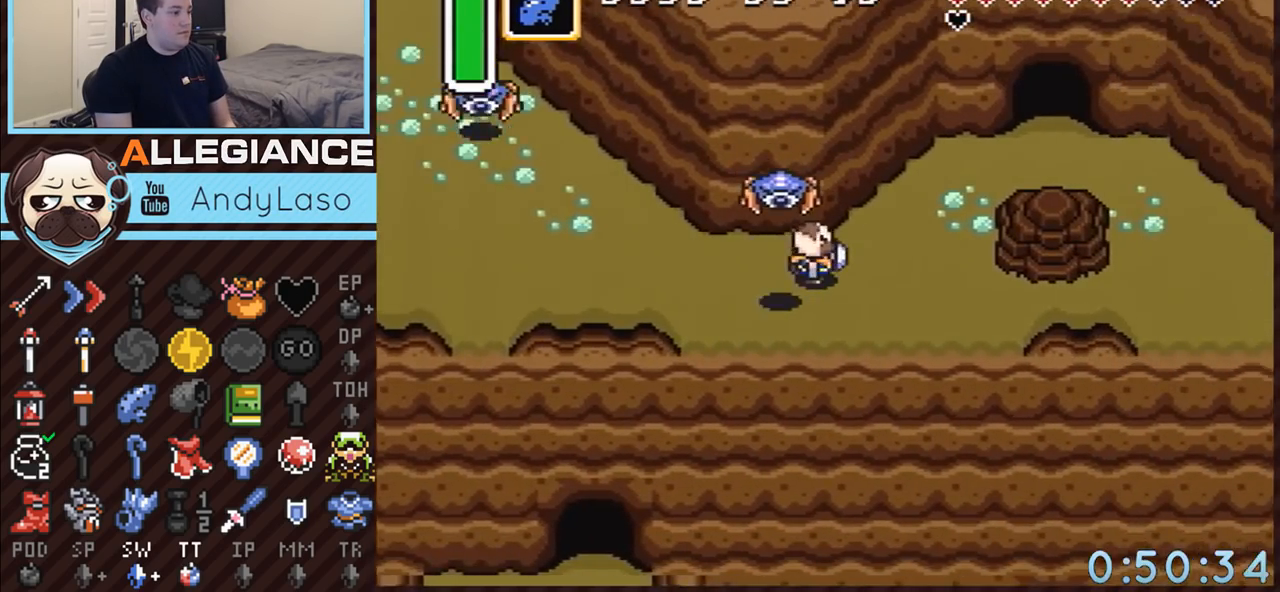
{"buttons": ["DPAD_UP"], "events": [[100, "DPAD_UP", "down"], [467, "DPAD_RIGHT", "up"]]}
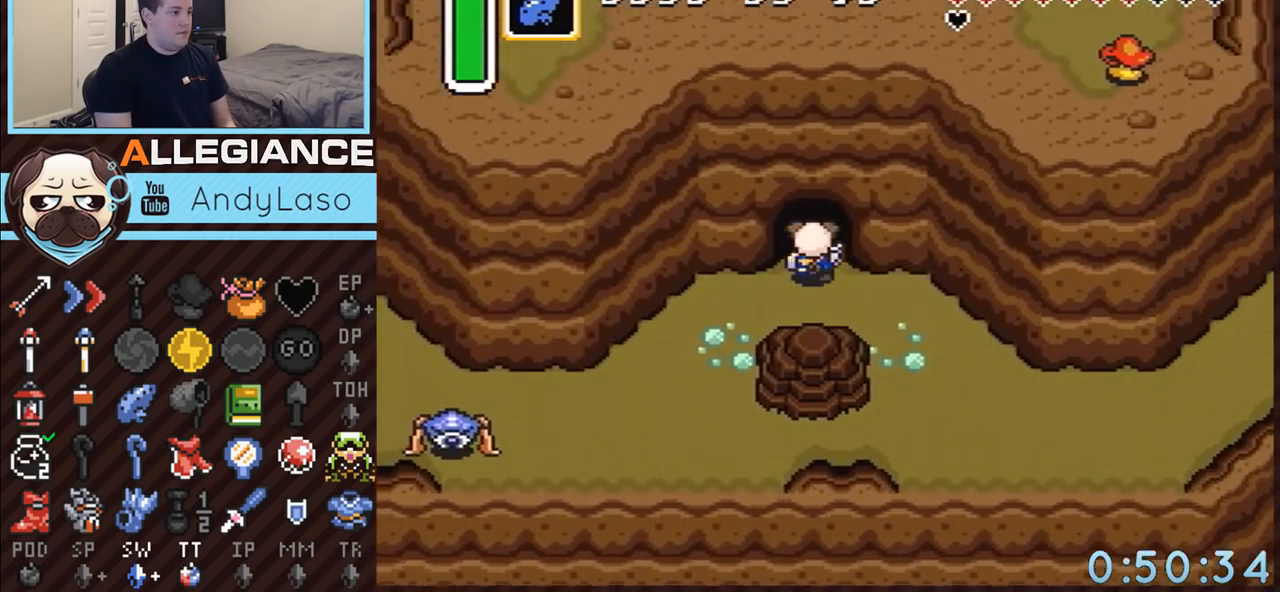
{"buttons": ["DPAD_UP"], "events": []}
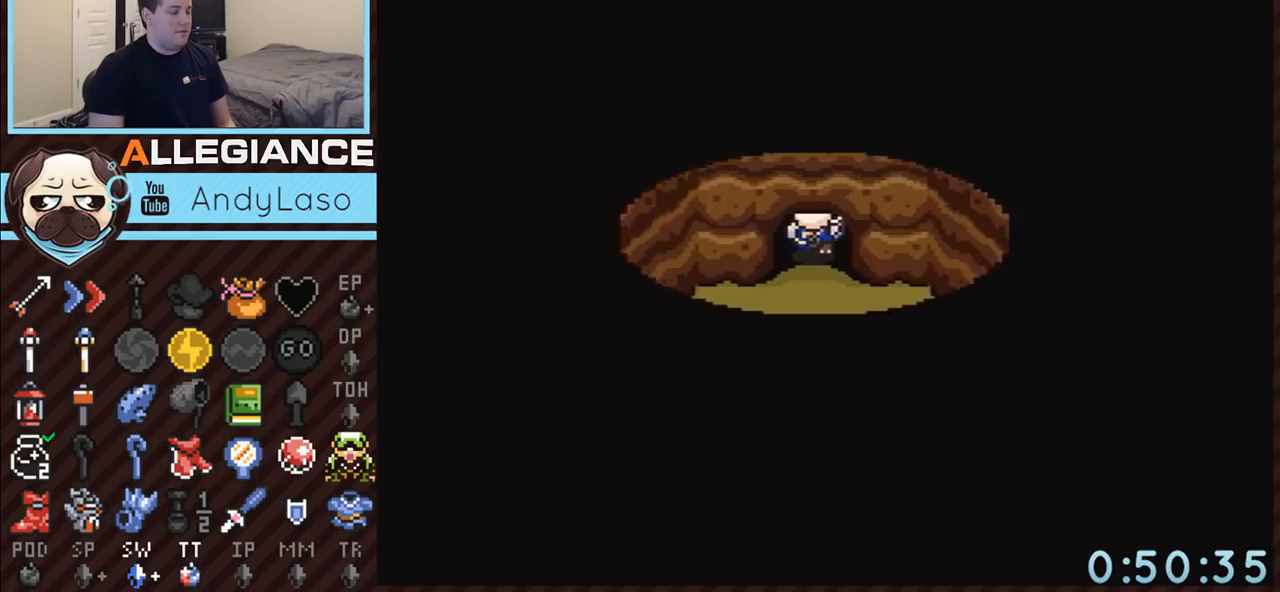
{"buttons": [], "events": [[83, "DPAD_UP", "up"]]}
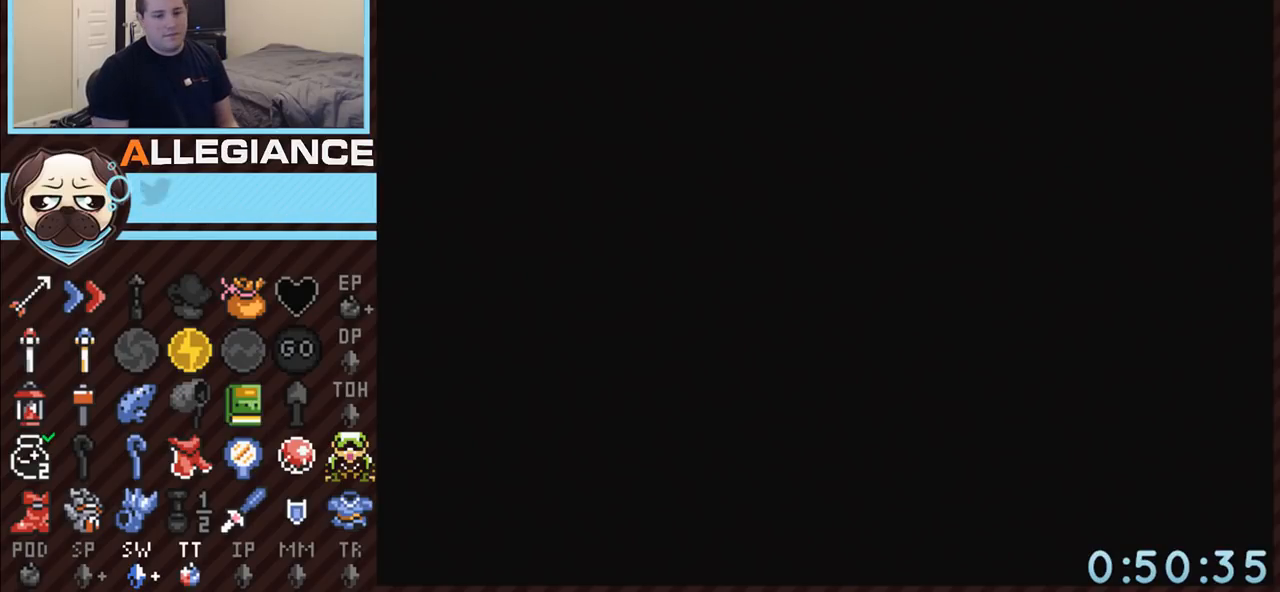
{"buttons": [], "events": []}
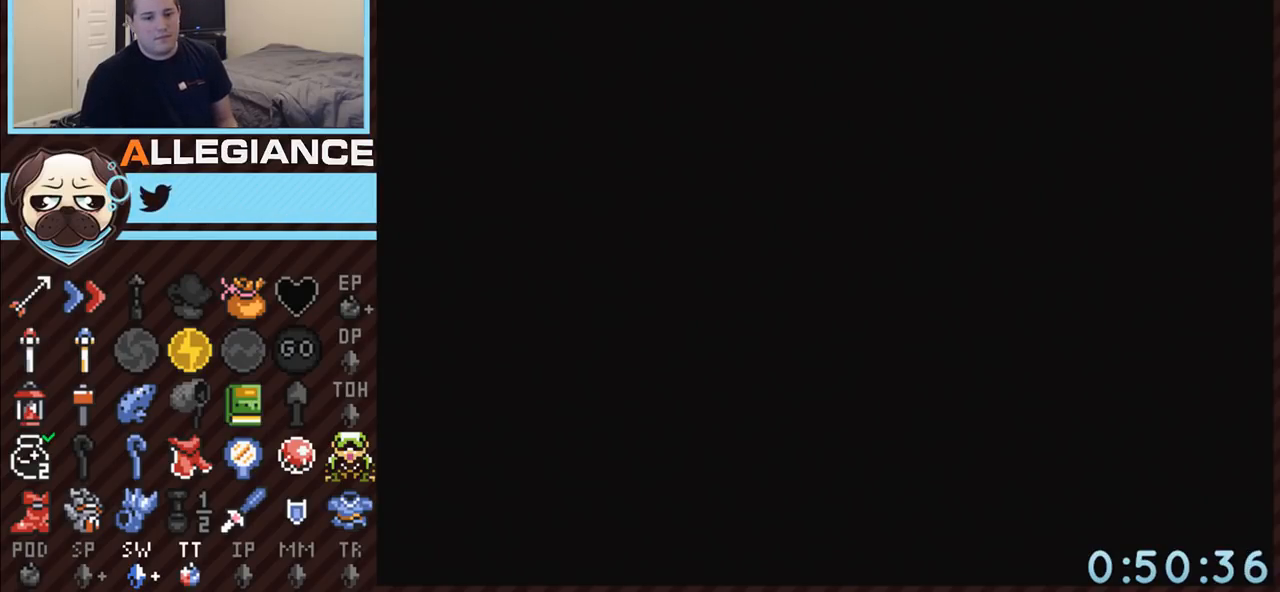
{"buttons": ["DPAD_UP"], "events": [[500, "DPAD_UP", "down"]]}
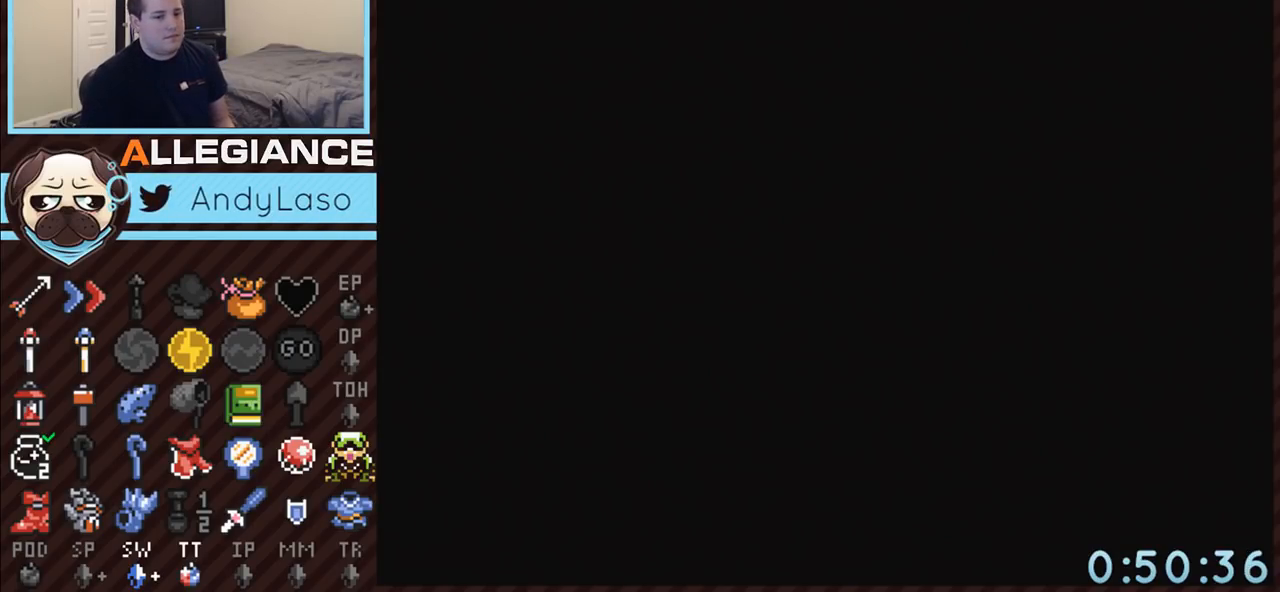
{"buttons": ["DPAD_UP"], "events": [[183, "DPAD_UP", "up"], [317, "DPAD_UP", "down"]]}
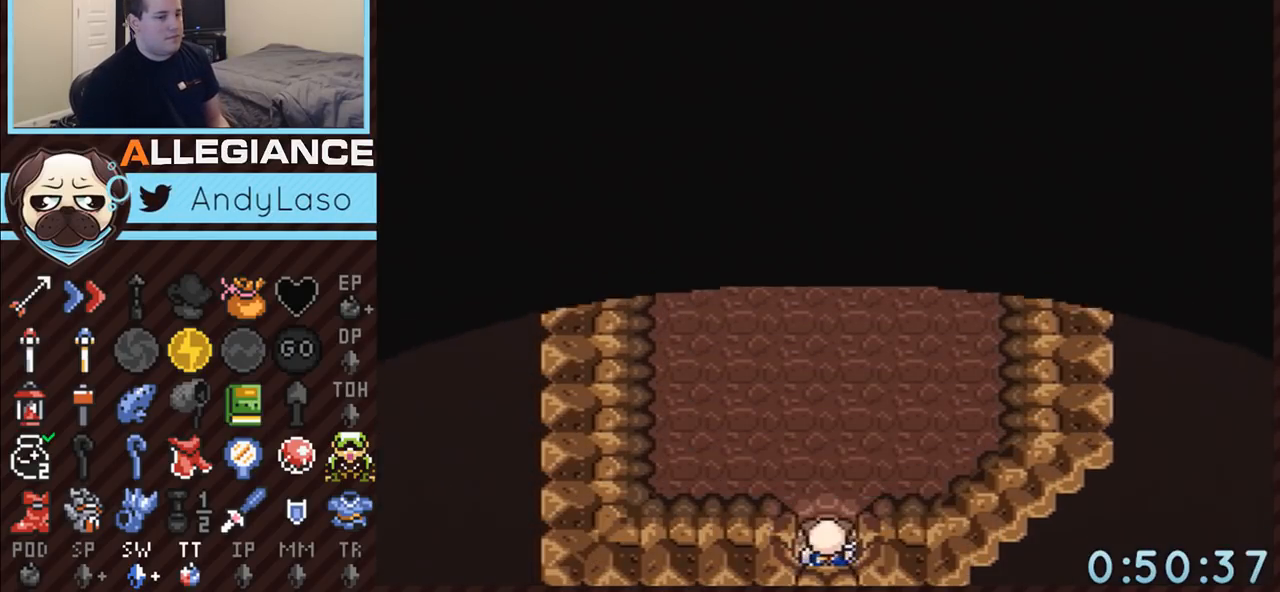
{"buttons": ["DPAD_LEFT"], "events": [[333, "DPAD_LEFT", "down"], [400, "DPAD_UP", "up"]]}
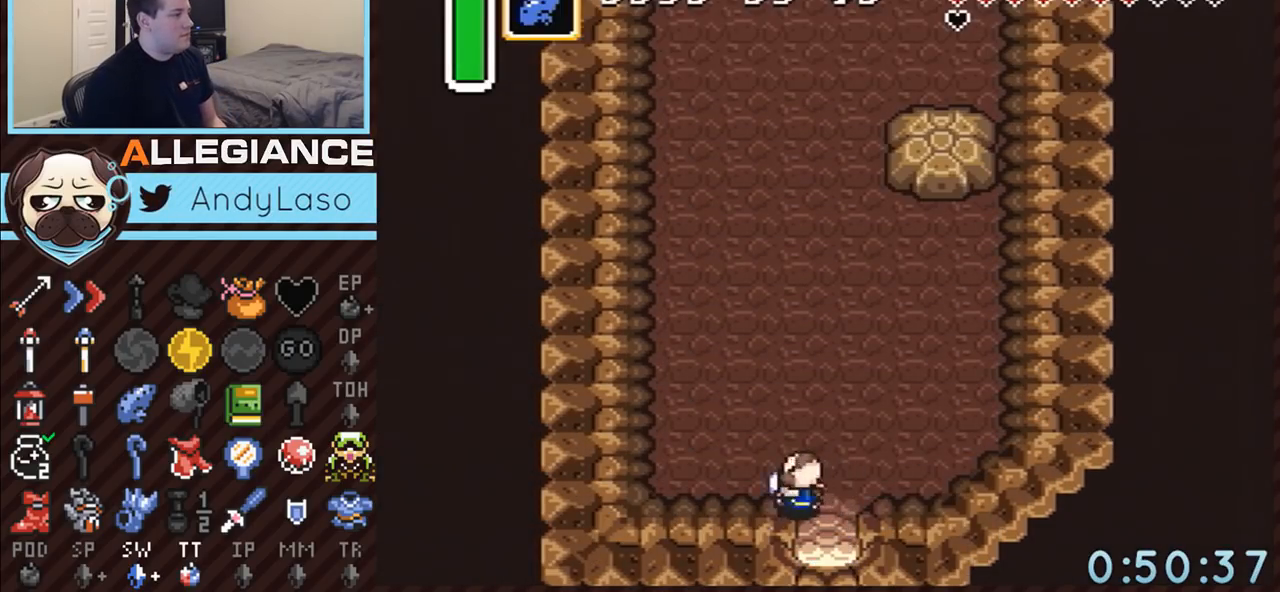
{"buttons": ["A"], "events": [[183, "A", "down"], [217, "DPAD_UP", "down"], [250, "DPAD_LEFT", "up"], [433, "DPAD_UP", "up"]]}
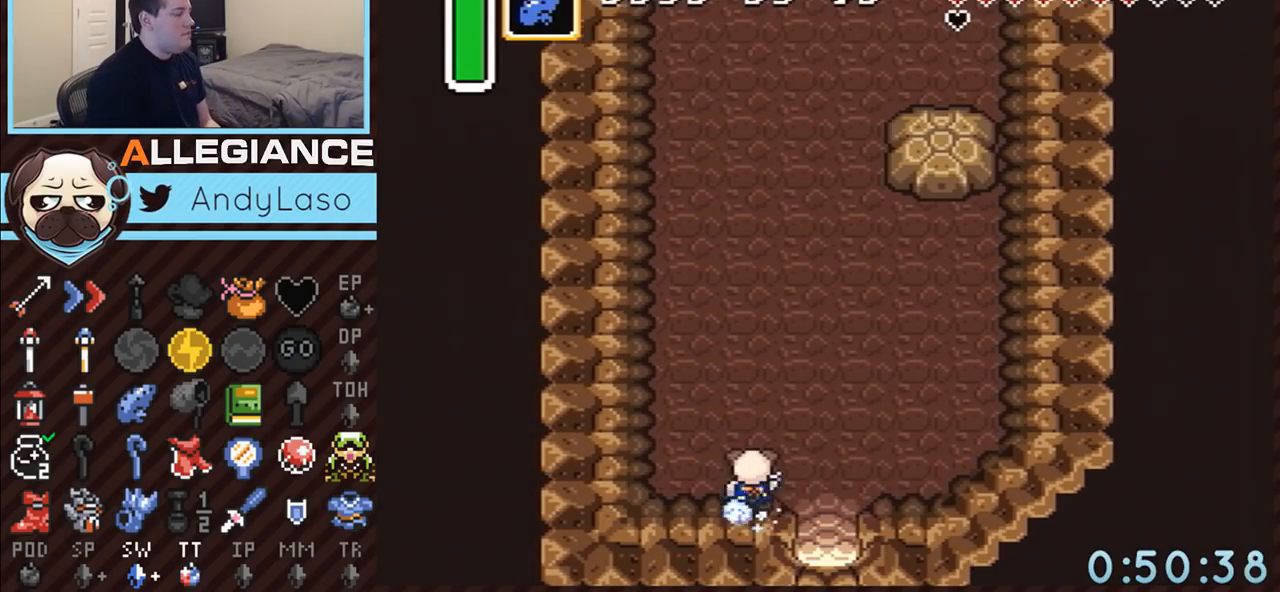
{"buttons": ["A"], "events": []}
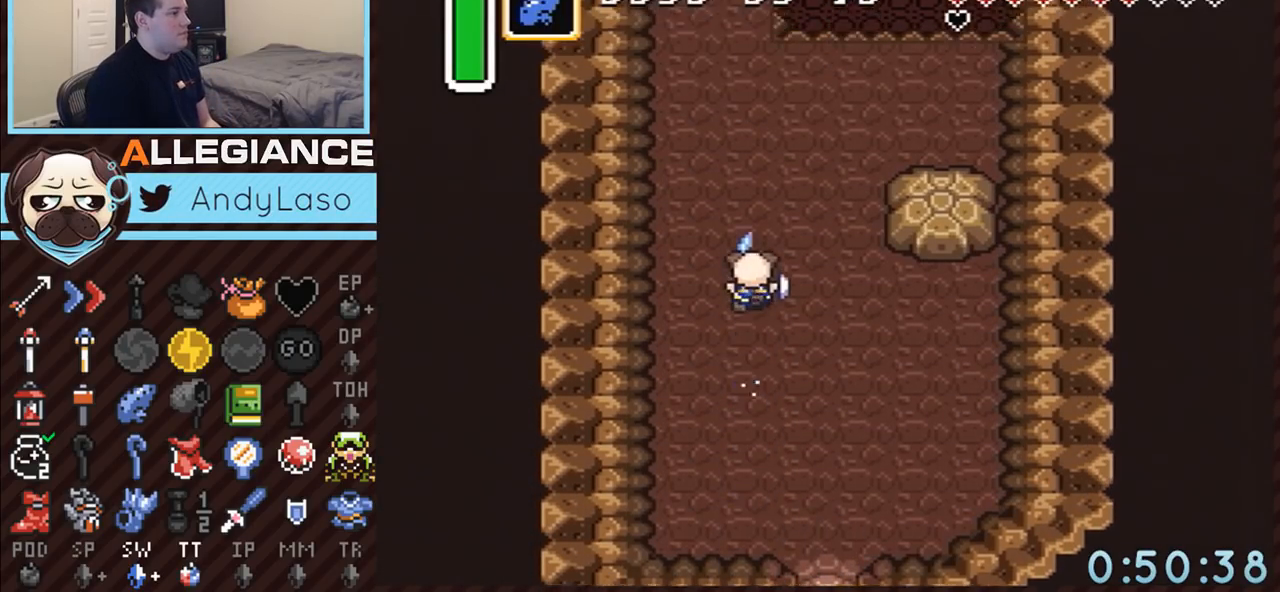
{"buttons": ["DPAD_DOWN"], "events": [[283, "A", "up"], [433, "DPAD_DOWN", "down"]]}
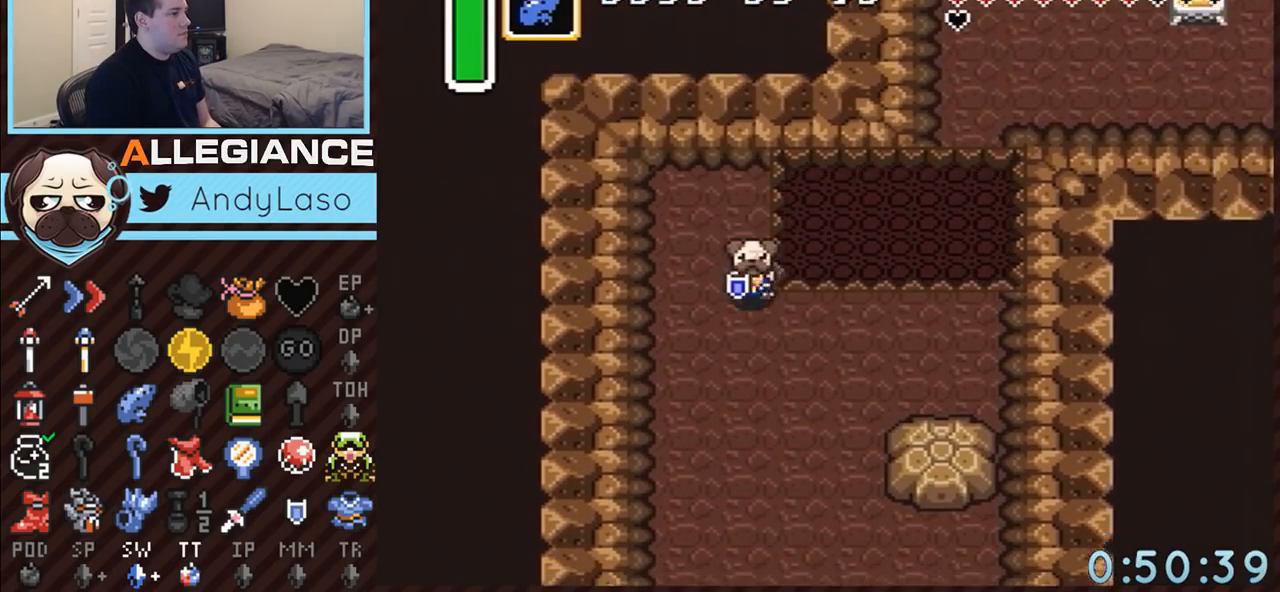
{"buttons": ["A", "DPAD_DOWN"], "events": [[150, "DPAD_RIGHT", "down"], [217, "DPAD_DOWN", "up"], [433, "A", "down"], [433, "DPAD_DOWN", "down"], [467, "DPAD_RIGHT", "up"]]}
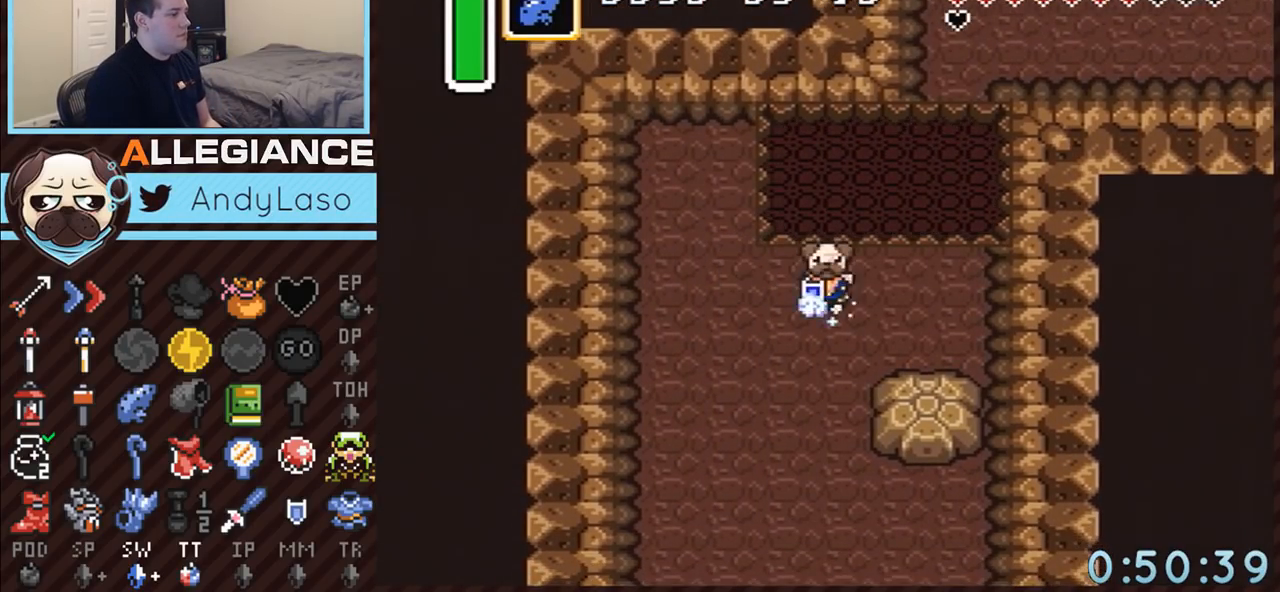
{"buttons": ["A"], "events": [[317, "DPAD_DOWN", "up"]]}
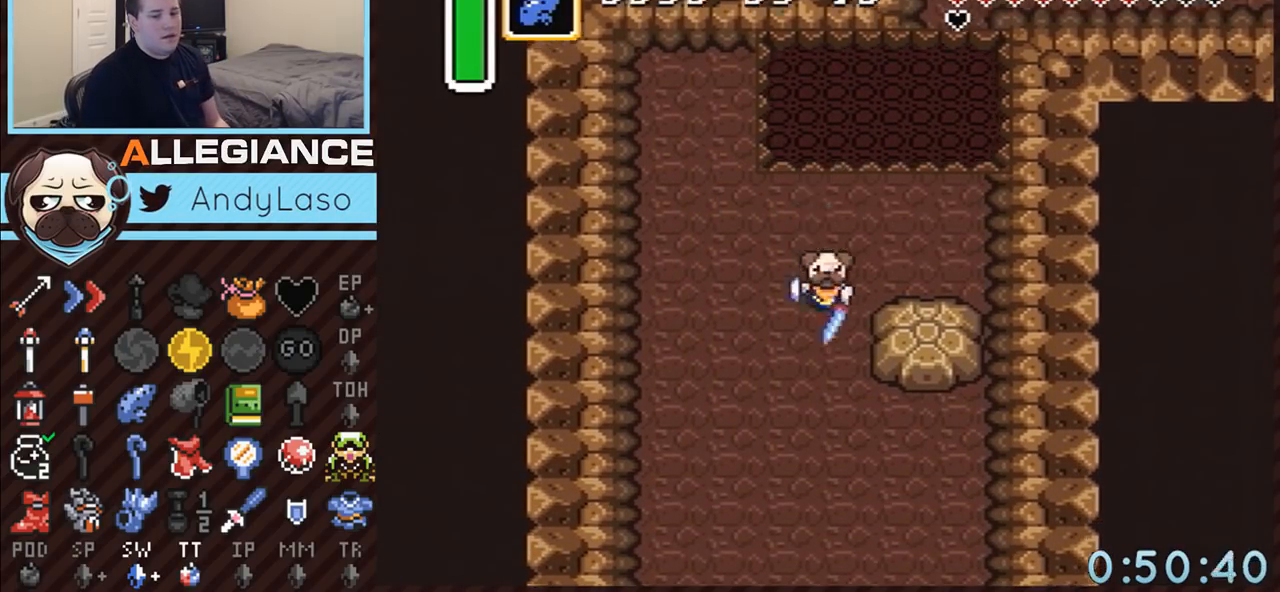
{"buttons": [], "events": [[117, "A", "up"]]}
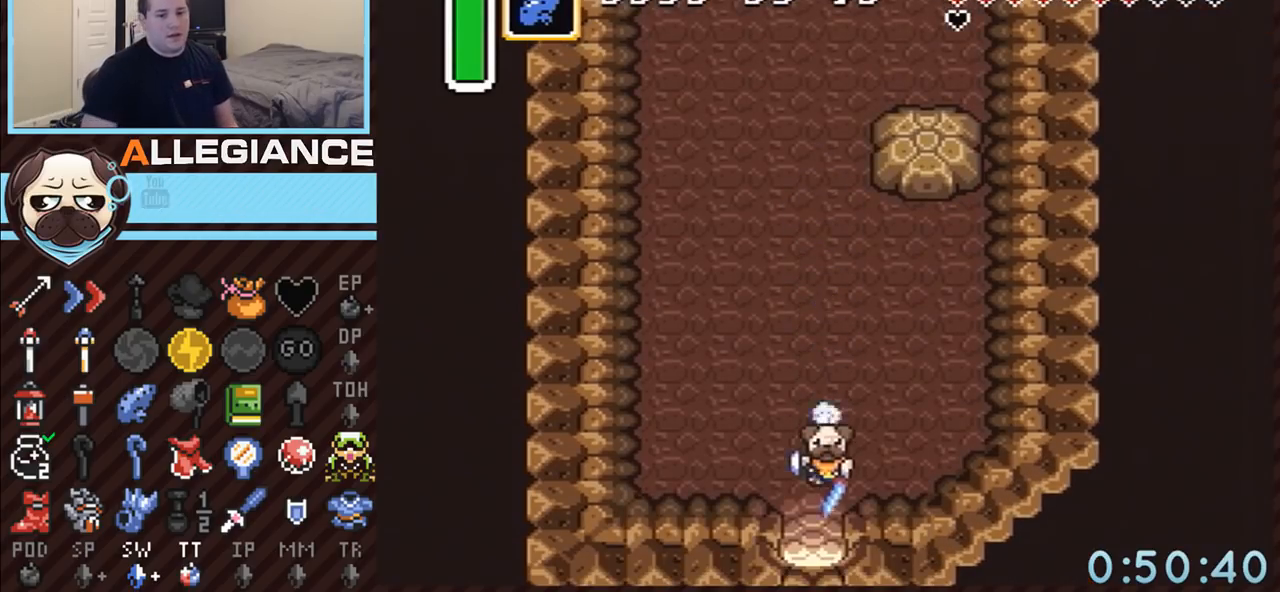
{"buttons": [], "events": []}
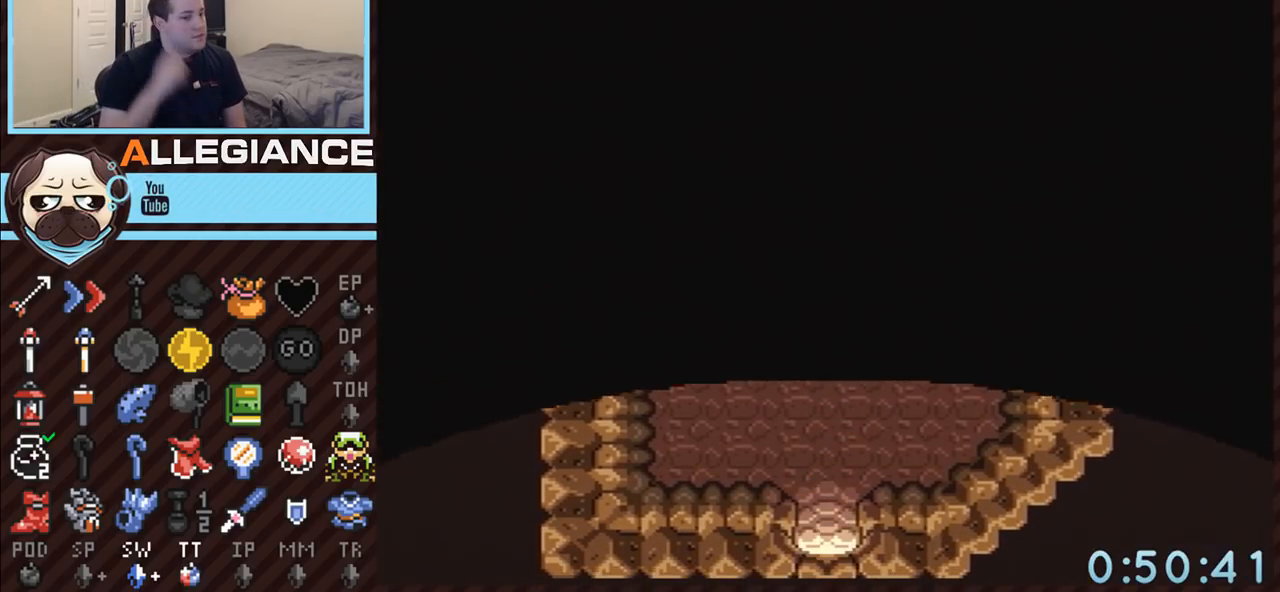
{"buttons": [], "events": []}
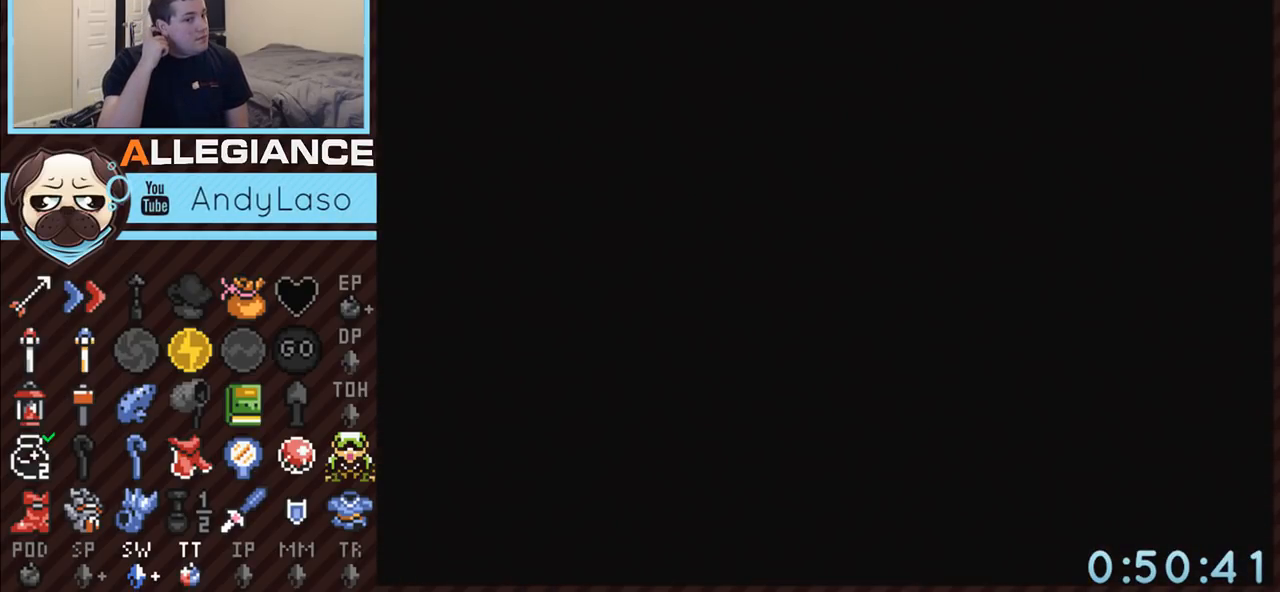
{"buttons": [], "events": []}
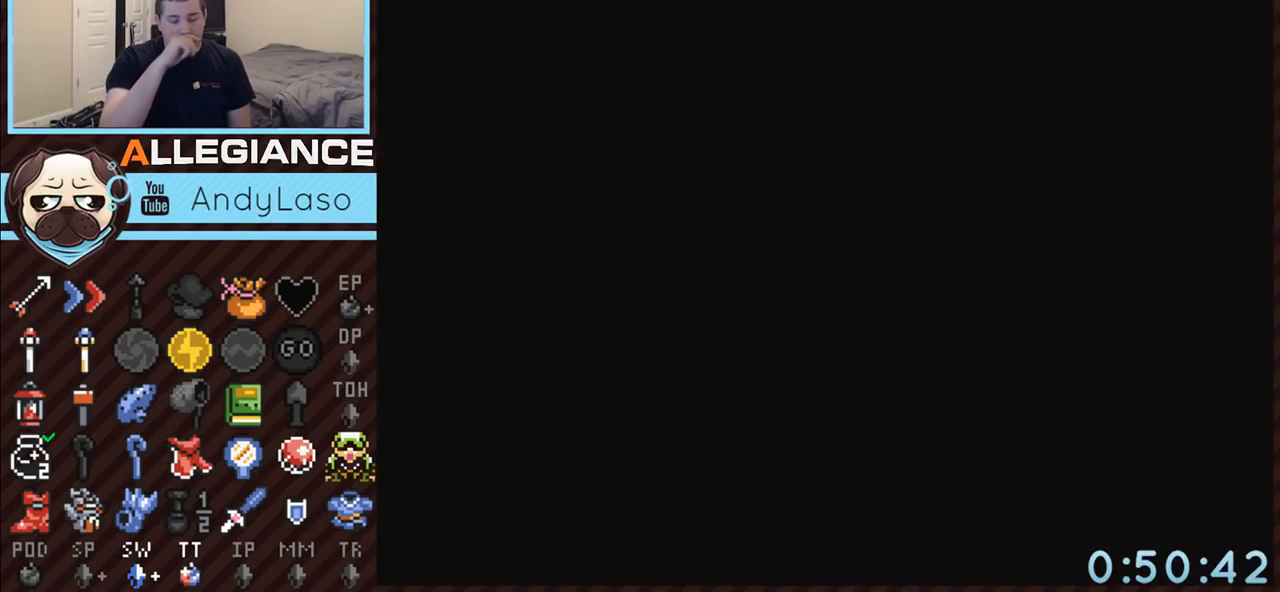
{"buttons": [], "events": []}
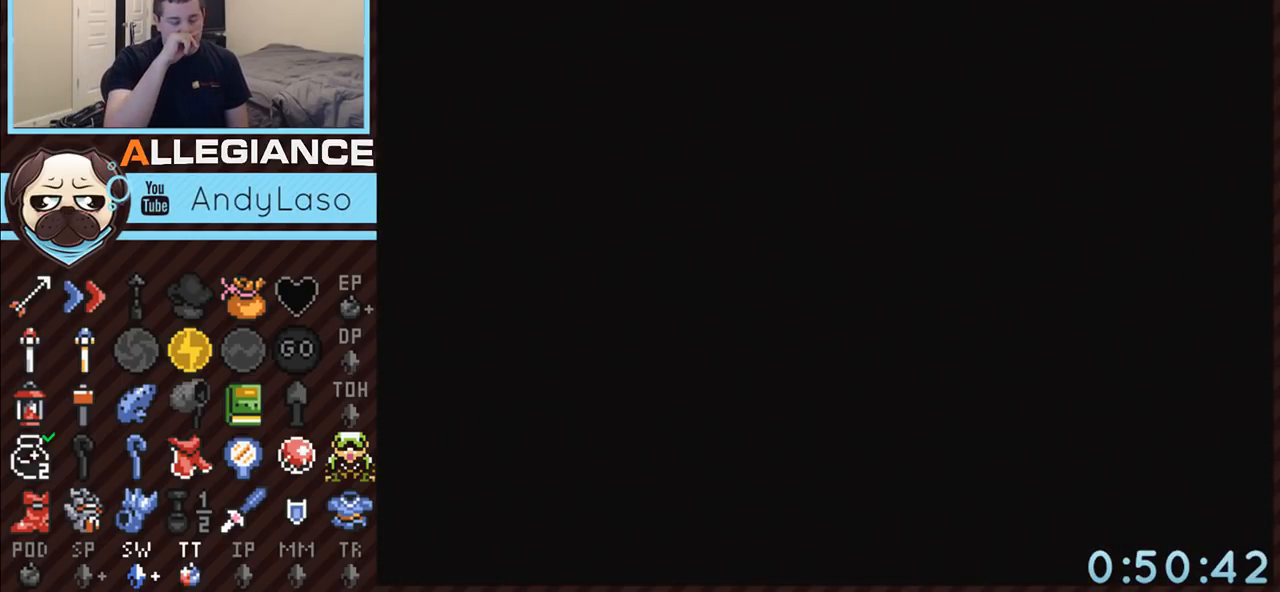
{"buttons": [], "events": []}
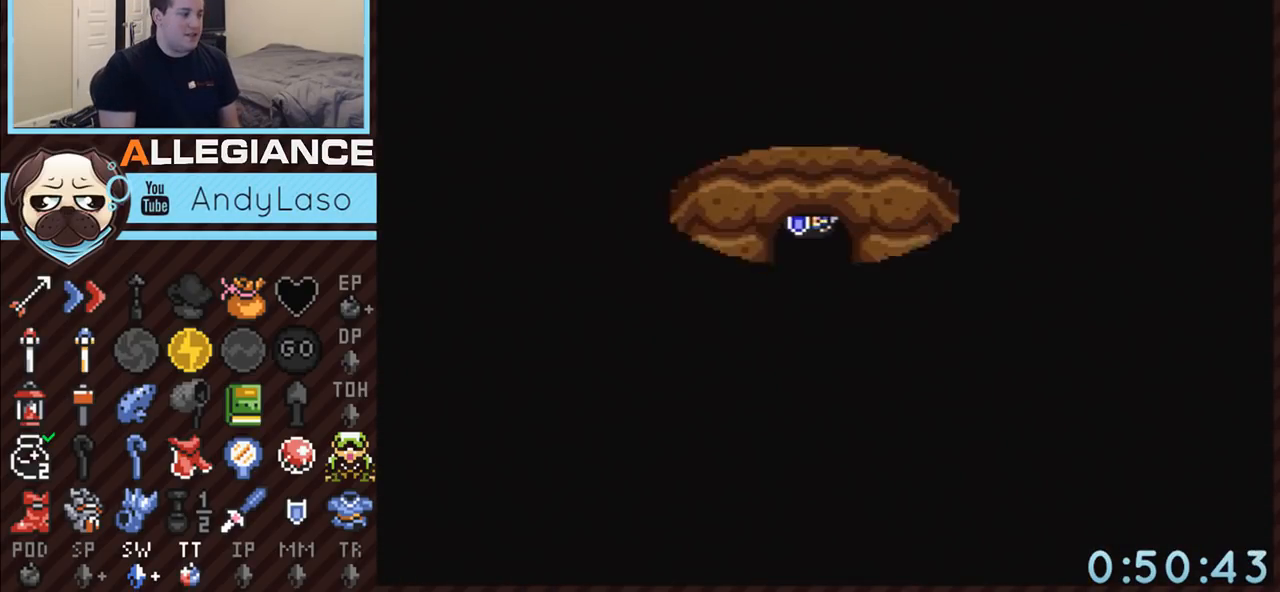
{"buttons": ["DPAD_DOWN", "DPAD_RIGHT"], "events": [[33, "DPAD_DOWN", "down"], [67, "DPAD_RIGHT", "down"]]}
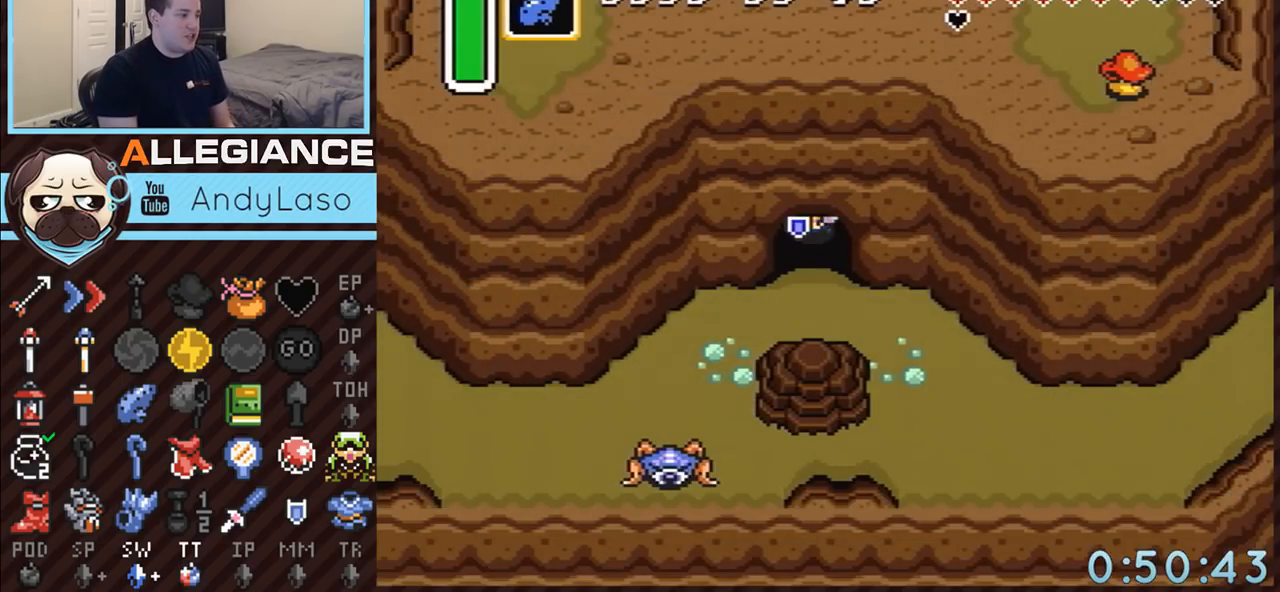
{"buttons": ["A", "DPAD_RIGHT"], "events": [[400, "DPAD_DOWN", "up"], [467, "A", "down"]]}
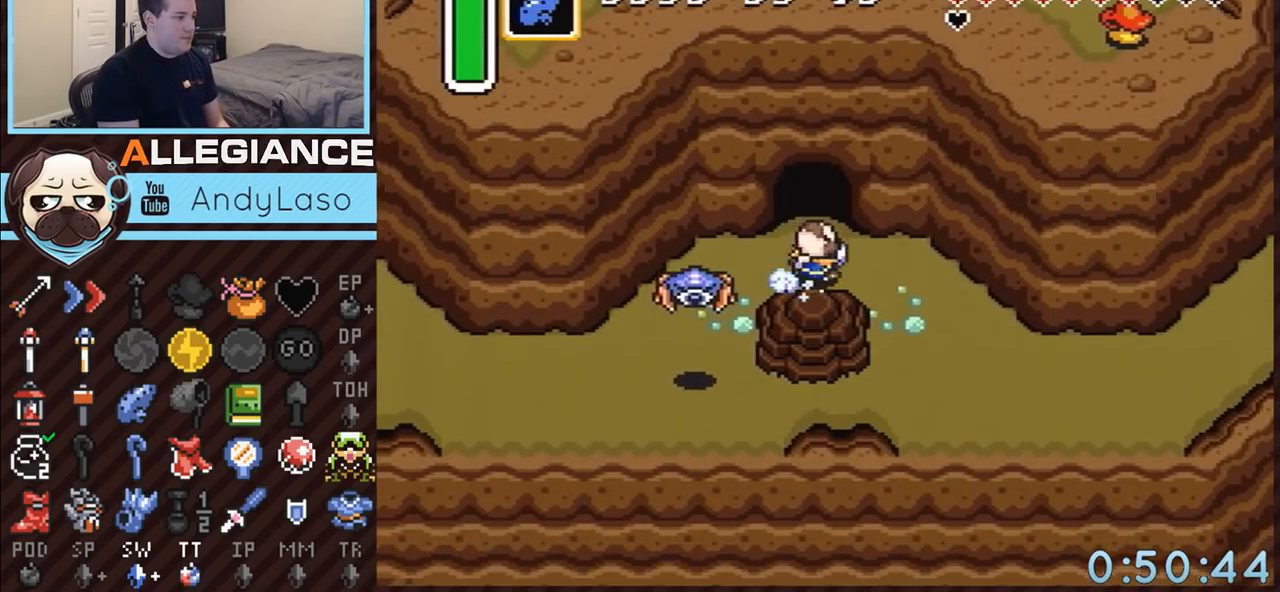
{"buttons": ["A"], "events": [[150, "DPAD_RIGHT", "up"]]}
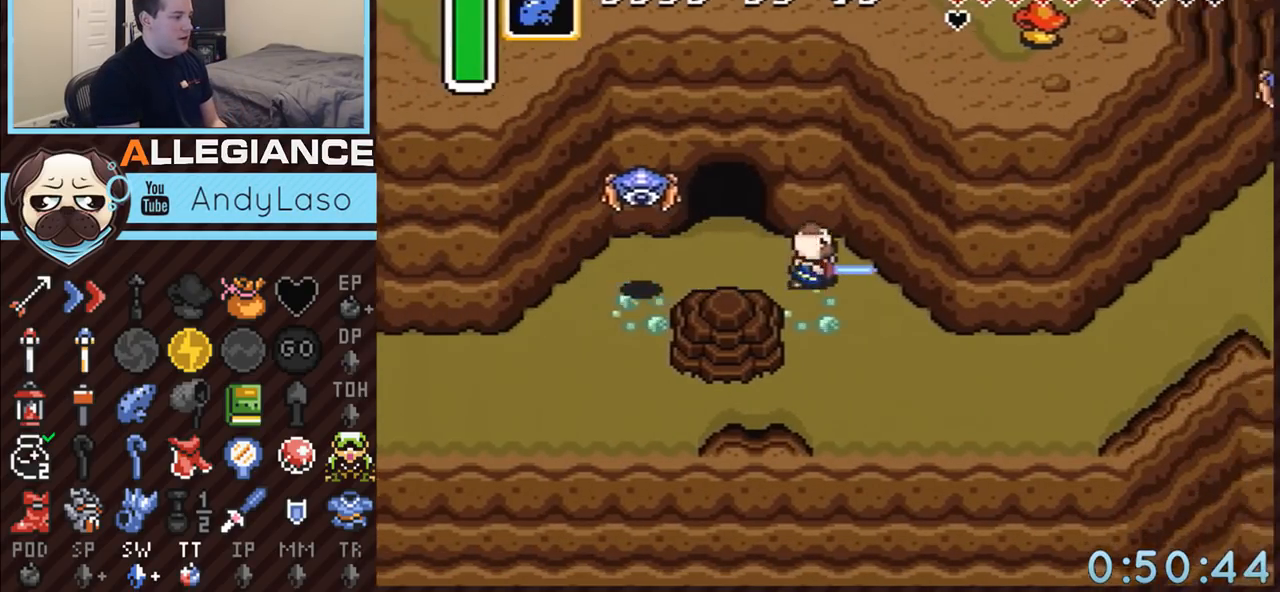
{"buttons": ["A"], "events": []}
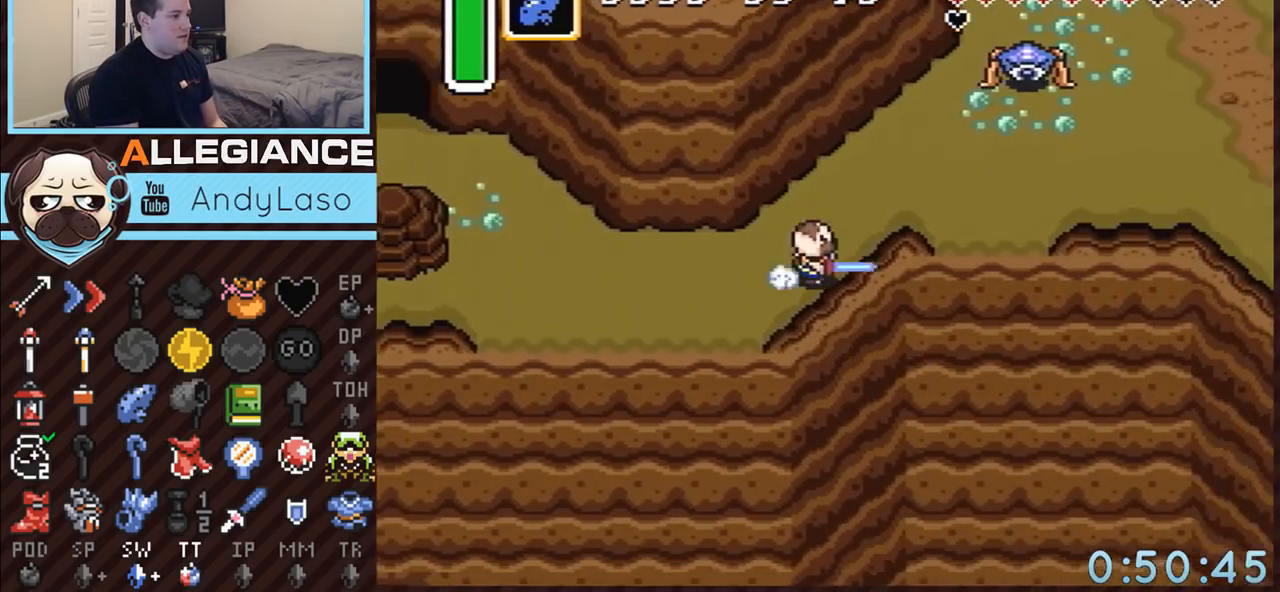
{"buttons": [], "events": [[183, "A", "up"]]}
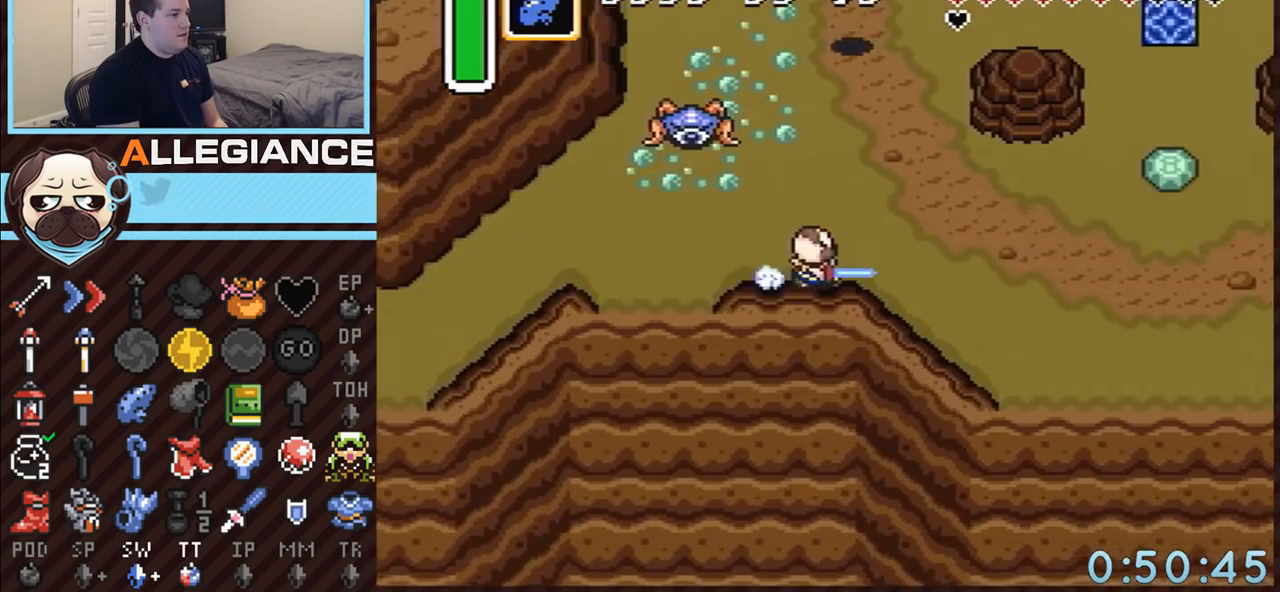
{"buttons": ["DPAD_UP"], "events": [[367, "DPAD_UP", "down"]]}
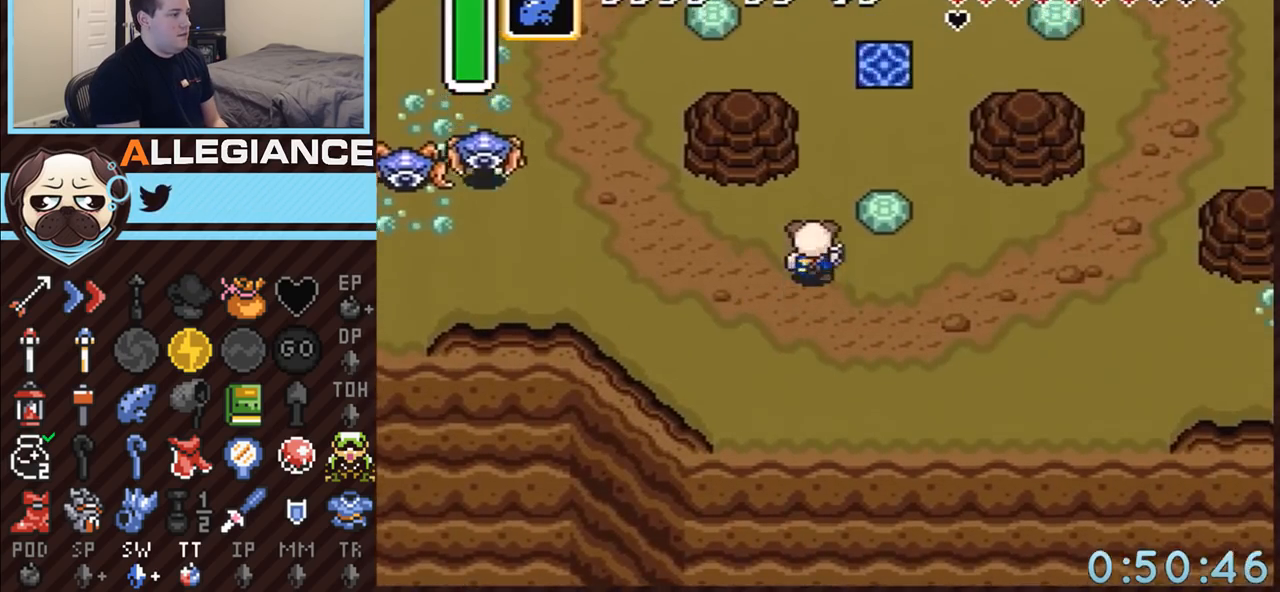
{"buttons": ["DPAD_UP", "DPAD_RIGHT"], "events": [[133, "DPAD_RIGHT", "down"]]}